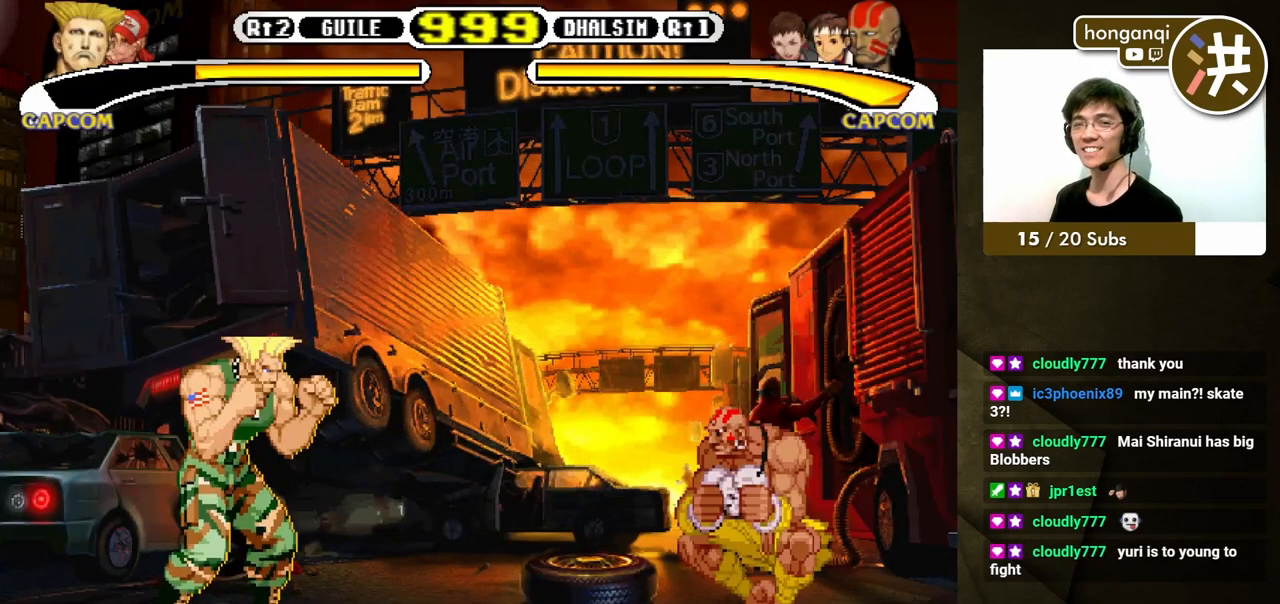
Gameplay with a controller (Xbox layout); each line is a JSON object with the inputs held at the frame after it. "events" lists button and stick changes between this image and that frame as [ms after this image, input, new state], when the widget could be followed in between. Not read: L2 L3 R2 R3.
{"buttons": ["DPAD_DOWN", "DPAD_LEFT"], "events": [[200, "DPAD_DOWN", "down"], [200, "DPAD_LEFT", "down"]]}
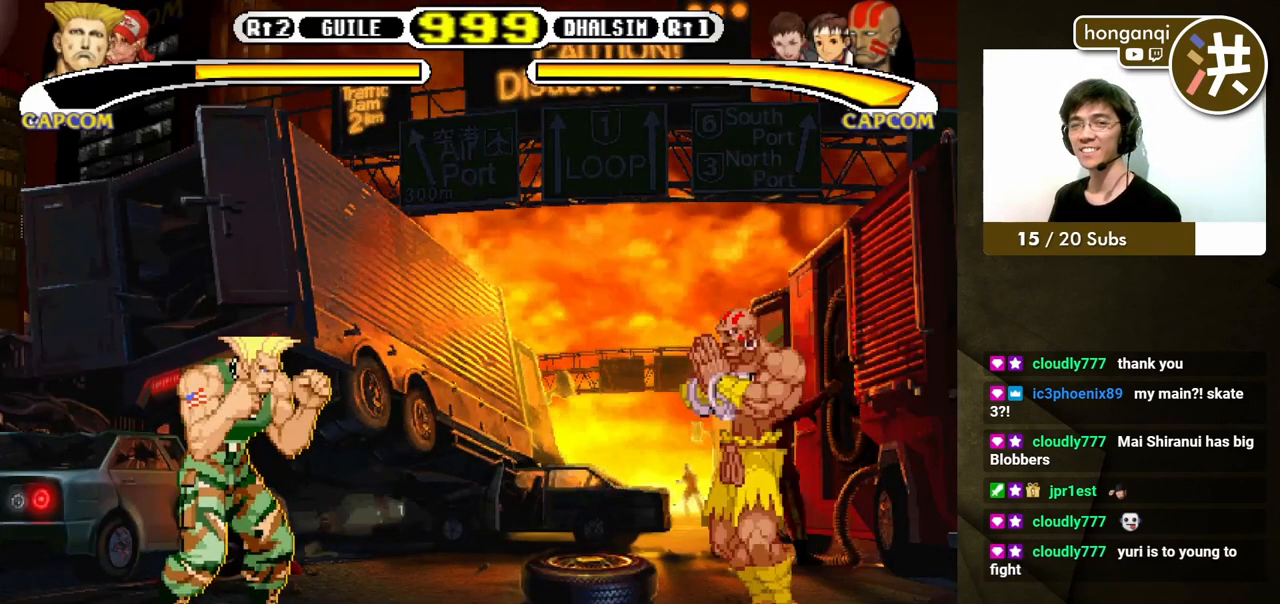
{"buttons": ["DPAD_DOWN", "DPAD_LEFT"], "events": []}
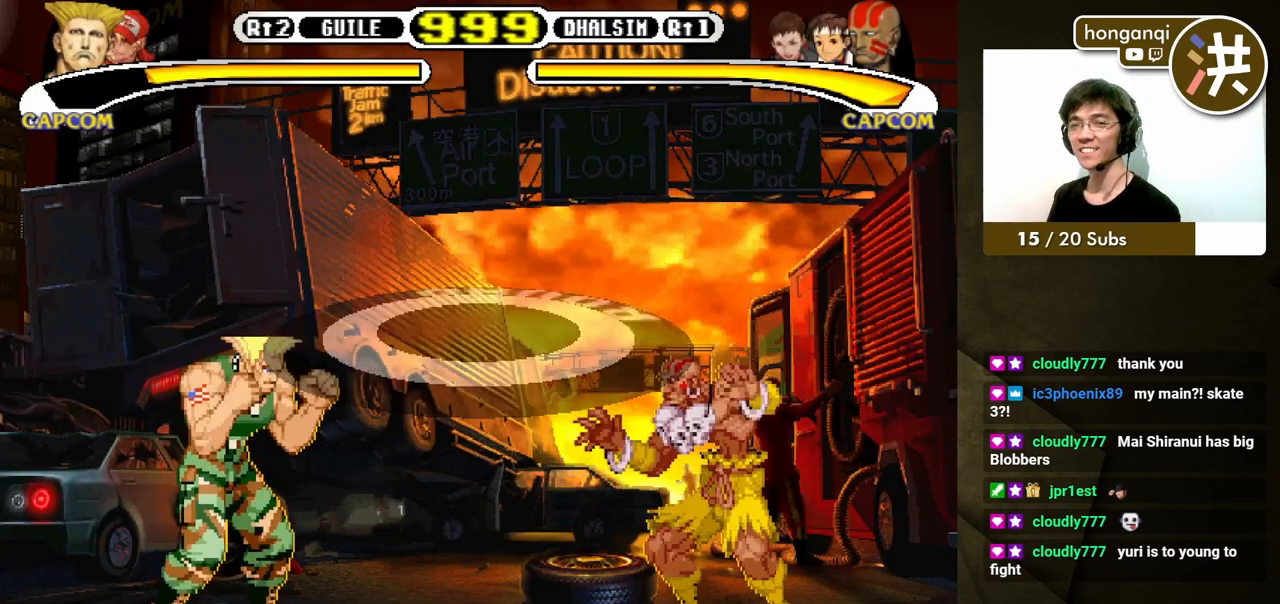
{"buttons": ["DPAD_DOWN", "DPAD_LEFT"], "events": []}
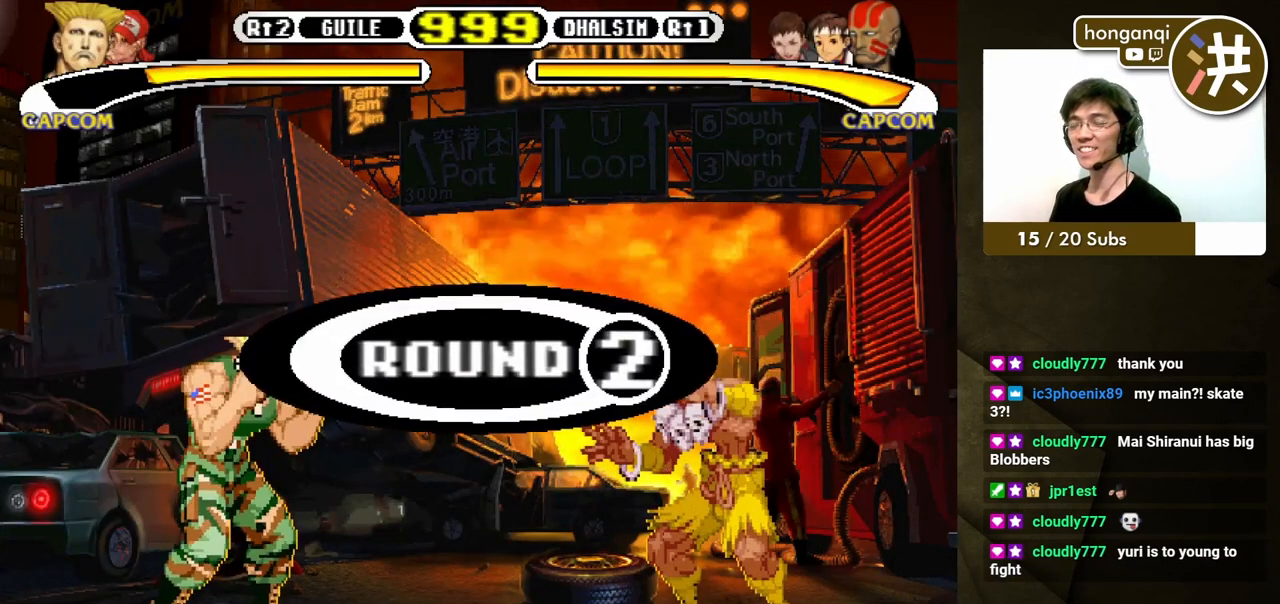
{"buttons": ["DPAD_DOWN", "DPAD_LEFT"], "events": []}
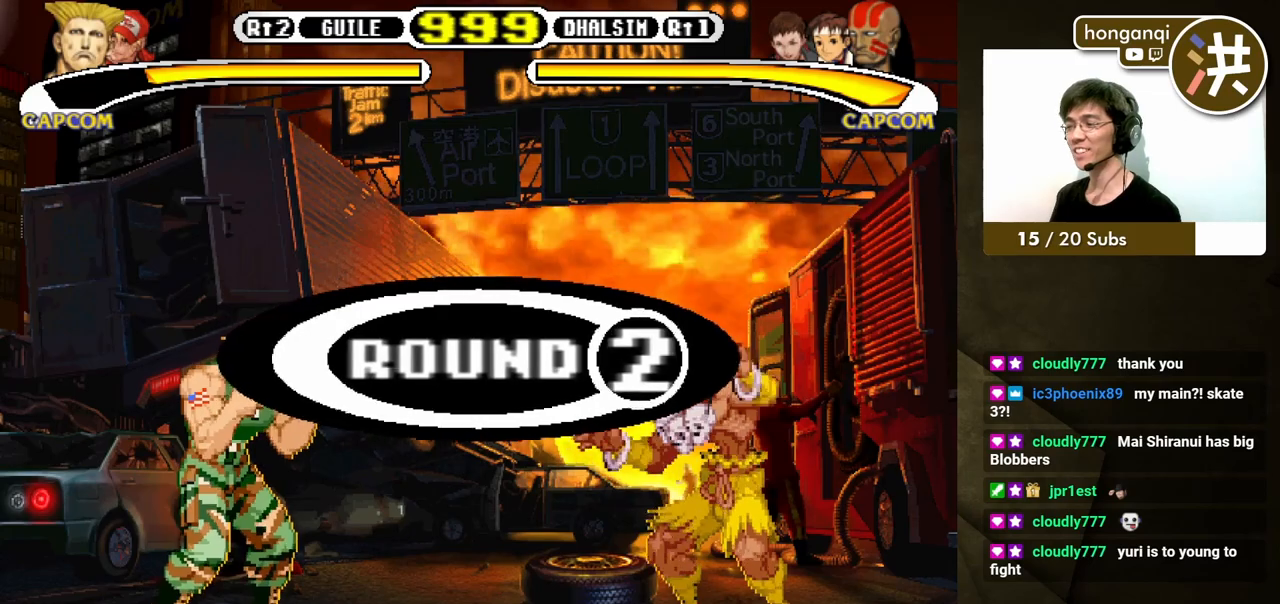
{"buttons": ["DPAD_DOWN", "DPAD_LEFT"], "events": []}
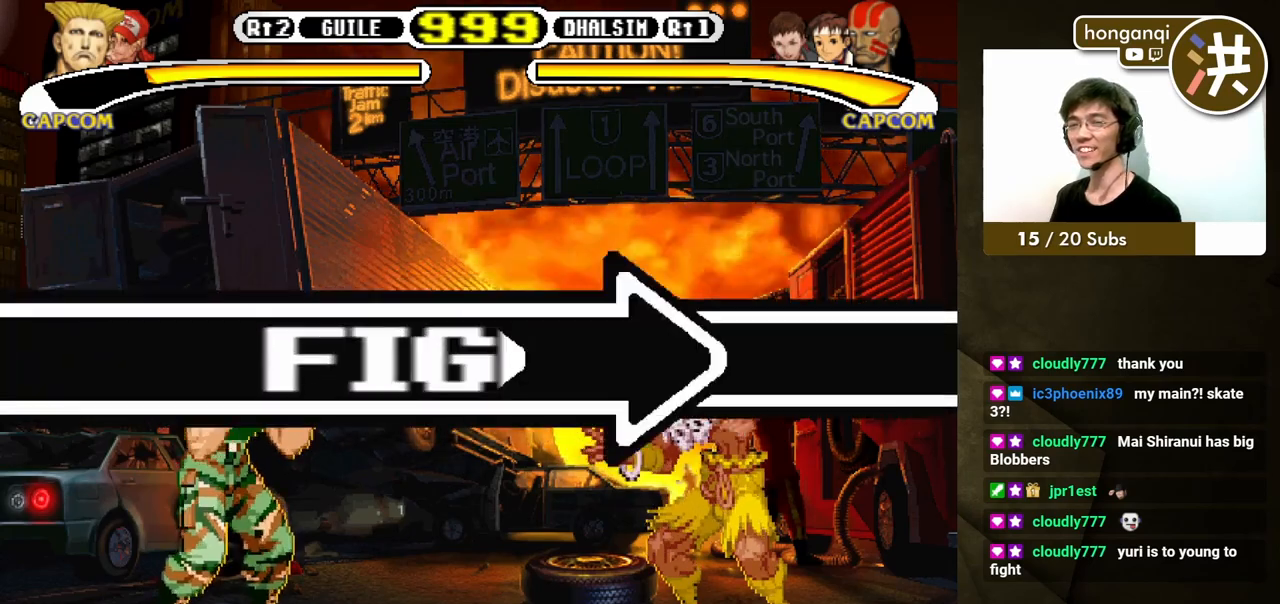
{"buttons": ["DPAD_DOWN", "DPAD_LEFT"], "events": []}
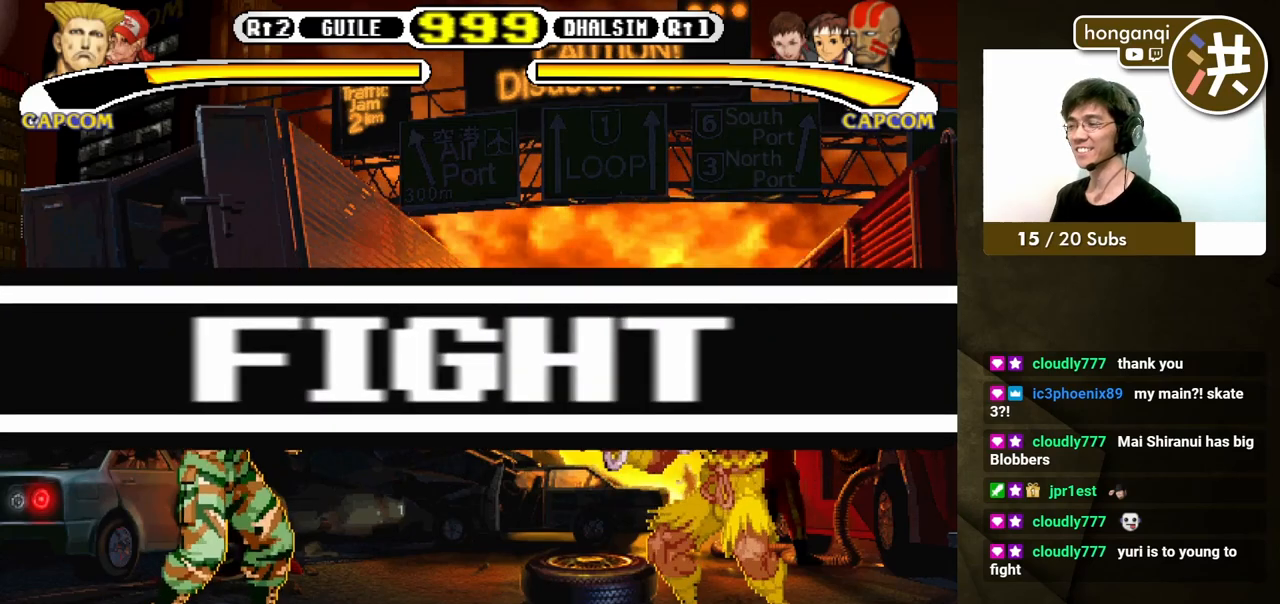
{"buttons": ["DPAD_DOWN", "DPAD_LEFT"], "events": [[100, "DPAD_LEFT", "up"], [100, "DPAD_RIGHT", "down"], [117, "DPAD_DOWN", "up"], [133, "X", "down"], [167, "DPAD_DOWN", "down"], [200, "DPAD_LEFT", "down"], [200, "DPAD_RIGHT", "up"], [200, "X", "up"], [217, "DPAD_DOWN", "up"], [283, "DPAD_DOWN", "down"]]}
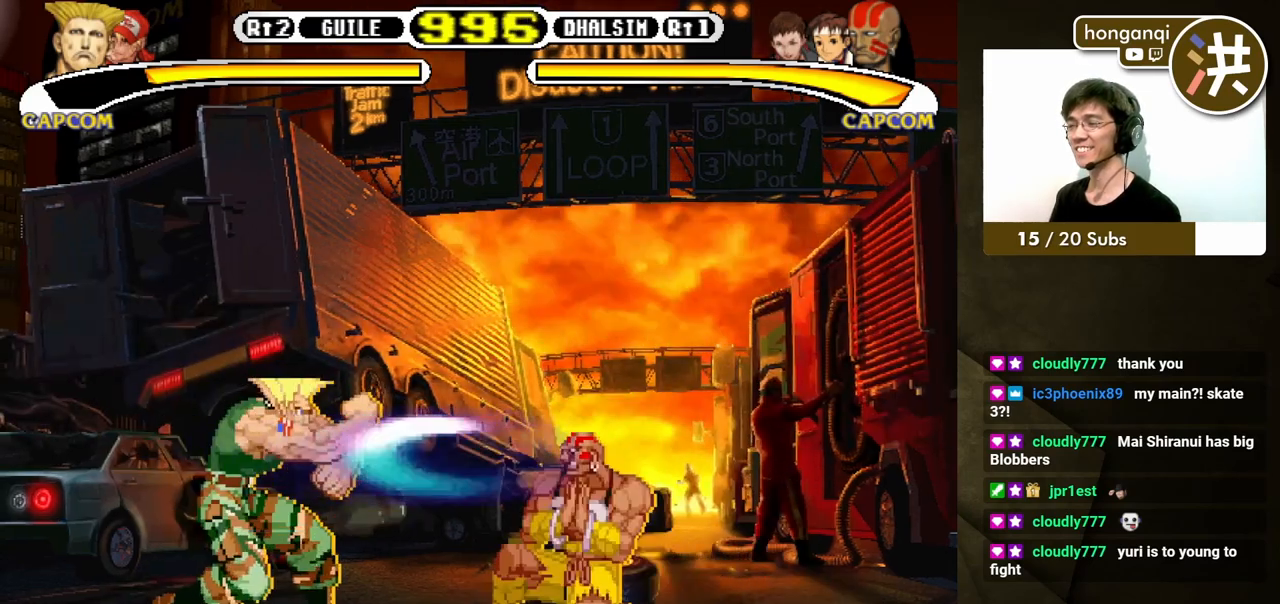
{"buttons": ["DPAD_DOWN", "DPAD_LEFT"], "events": []}
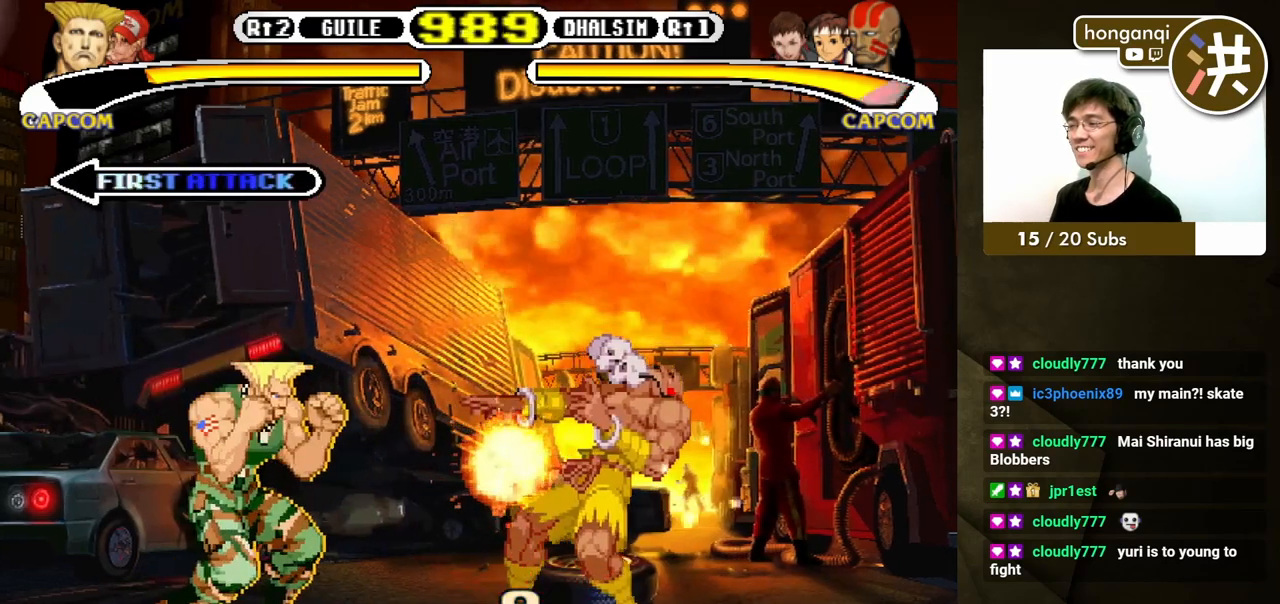
{"buttons": ["DPAD_DOWN", "DPAD_LEFT"], "events": [[167, "DPAD_LEFT", "up"], [167, "DPAD_RIGHT", "down"], [183, "DPAD_DOWN", "up"], [183, "DPAD_UP", "down"], [283, "DPAD_LEFT", "down"], [283, "DPAD_RIGHT", "up"], [300, "DPAD_DOWN", "down"], [300, "DPAD_UP", "up"]]}
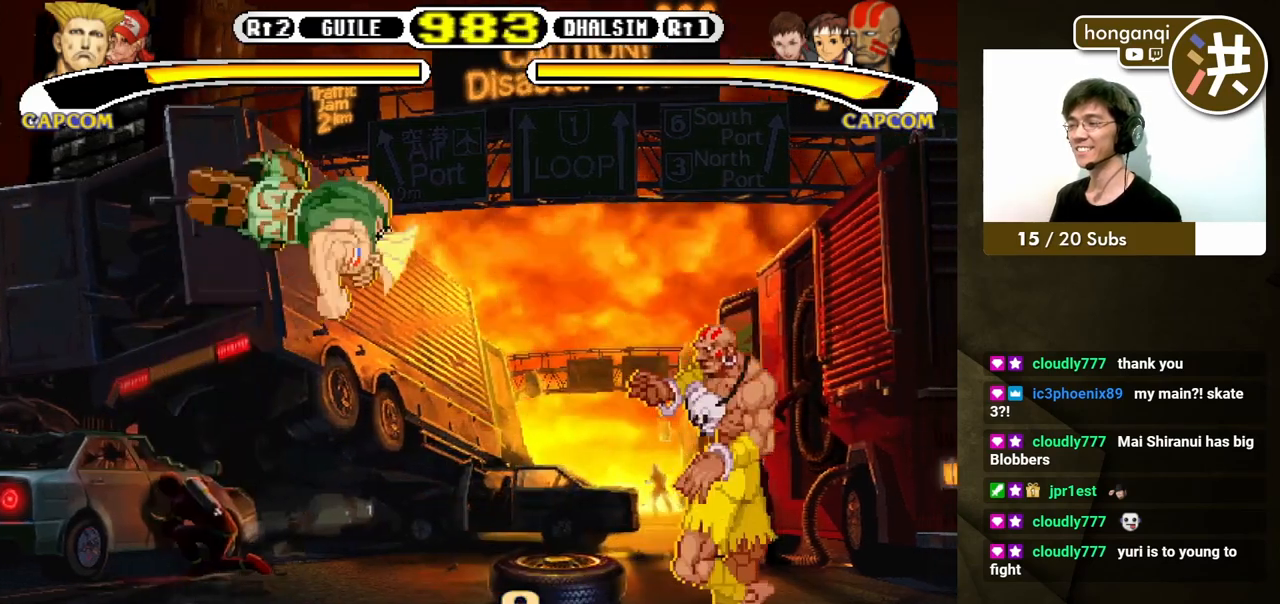
{"buttons": ["DPAD_DOWN", "DPAD_LEFT"], "events": [[183, "B", "down"], [400, "B", "up"]]}
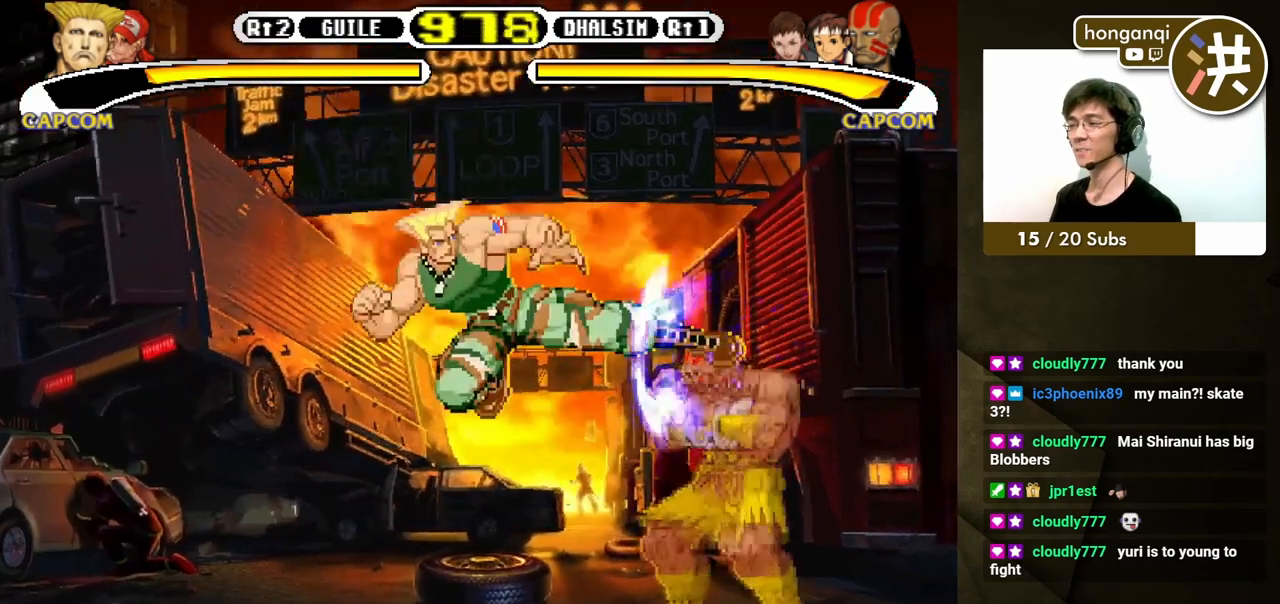
{"buttons": ["DPAD_DOWN", "DPAD_LEFT"], "events": [[300, "DPAD_LEFT", "up"], [300, "DPAD_RIGHT", "down"], [317, "DPAD_DOWN", "up"], [333, "X", "down"], [383, "X", "up"], [400, "DPAD_DOWN", "down"], [400, "DPAD_RIGHT", "up"], [417, "DPAD_DOWN", "up"], [417, "DPAD_LEFT", "down"], [500, "DPAD_DOWN", "down"]]}
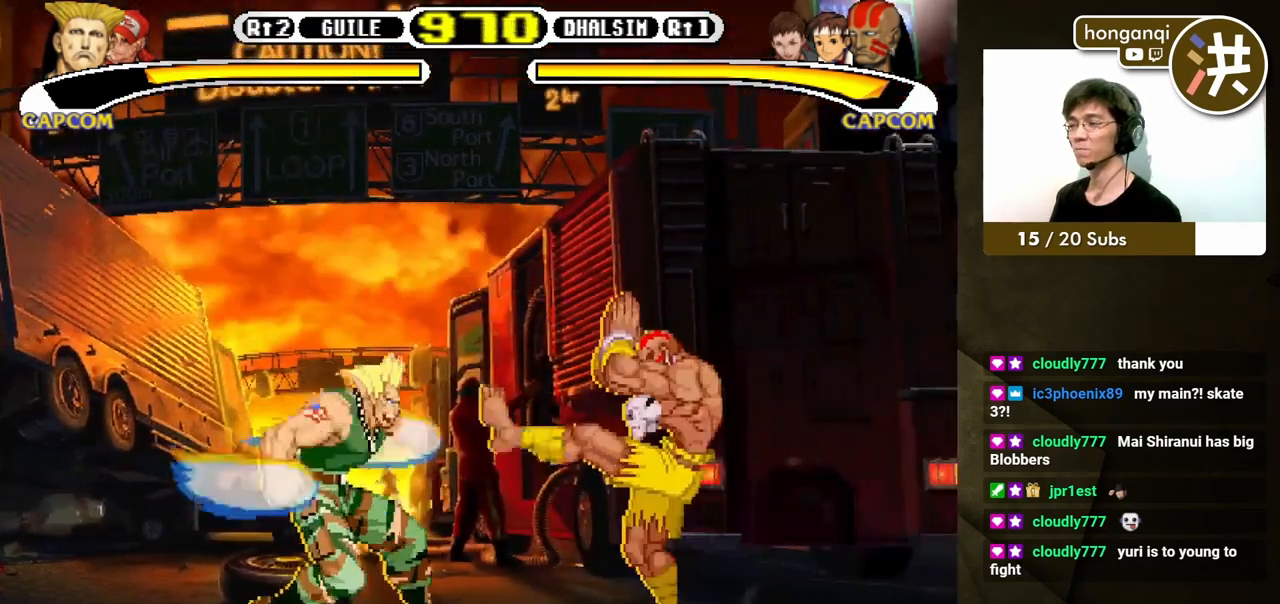
{"buttons": ["DPAD_DOWN", "DPAD_LEFT"], "events": []}
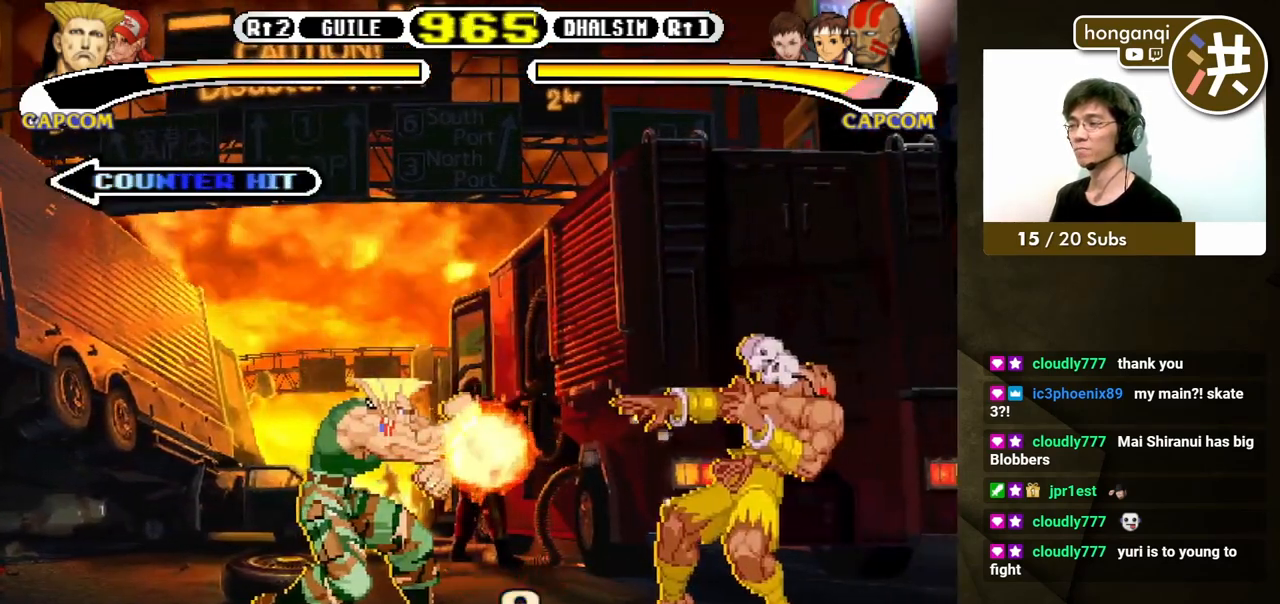
{"buttons": ["DPAD_UP", "DPAD_RIGHT"], "events": [[400, "DPAD_DOWN", "up"], [400, "DPAD_LEFT", "up"], [400, "DPAD_RIGHT", "down"], [400, "DPAD_UP", "down"]]}
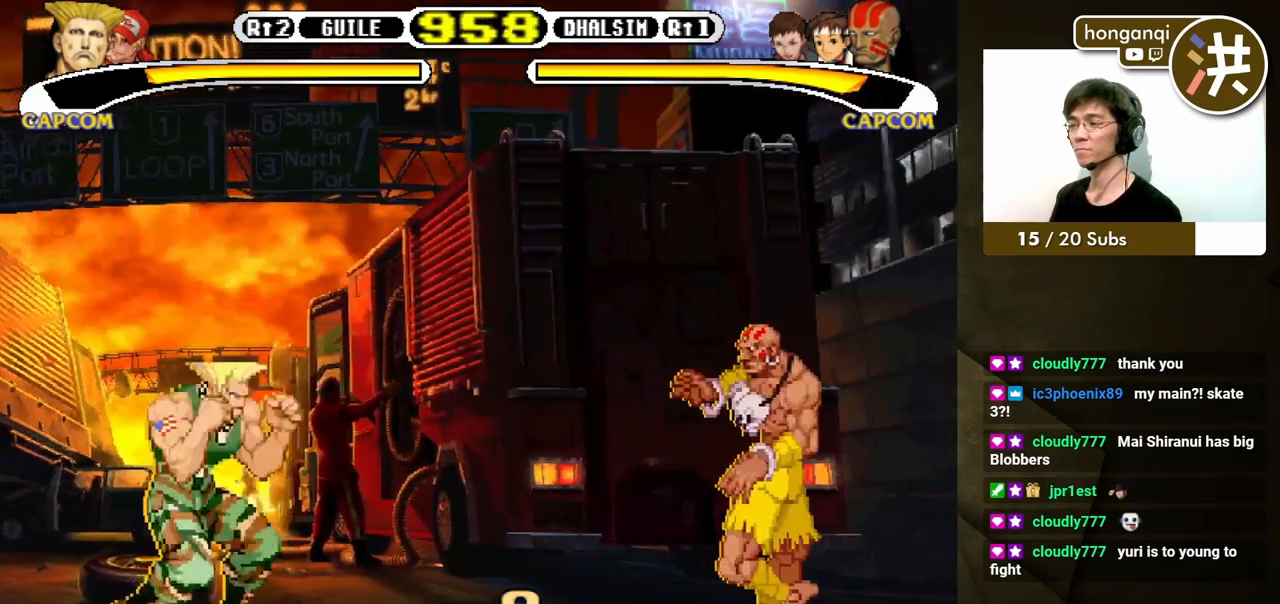
{"buttons": ["DPAD_DOWN", "DPAD_LEFT"], "events": [[17, "DPAD_LEFT", "down"], [17, "DPAD_RIGHT", "up"], [17, "DPAD_UP", "up"], [33, "DPAD_DOWN", "down"]]}
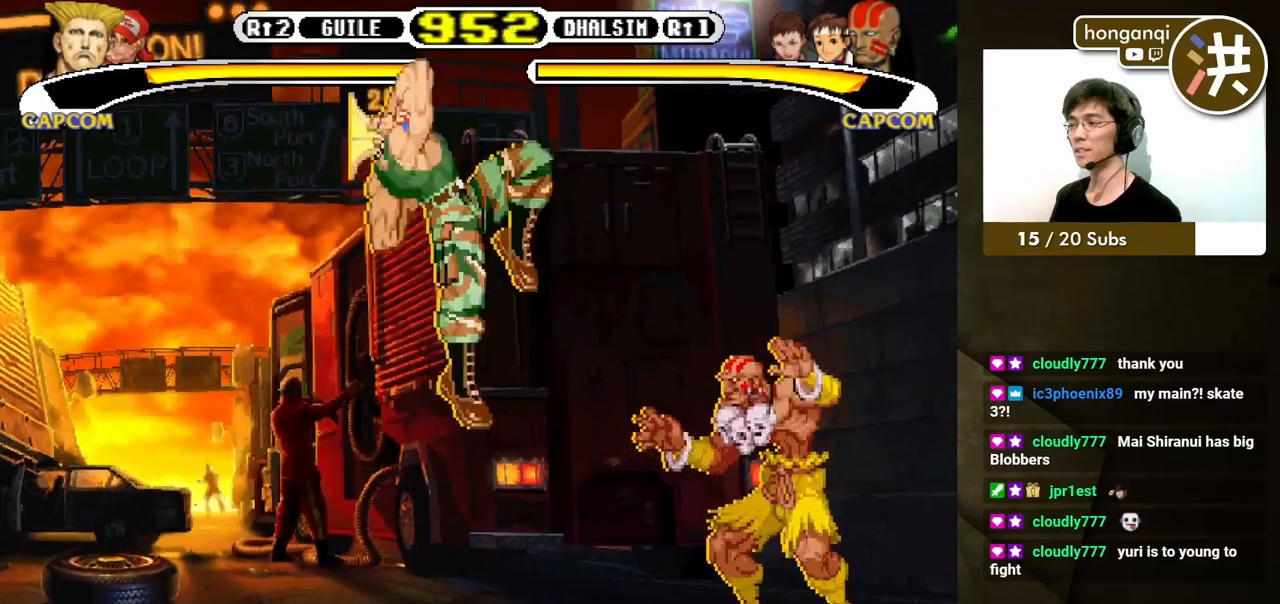
{"buttons": ["DPAD_UP"], "events": [[433, "A", "down"], [433, "DPAD_DOWN", "up"], [433, "DPAD_LEFT", "up"], [433, "DPAD_UP", "down"], [500, "A", "up"]]}
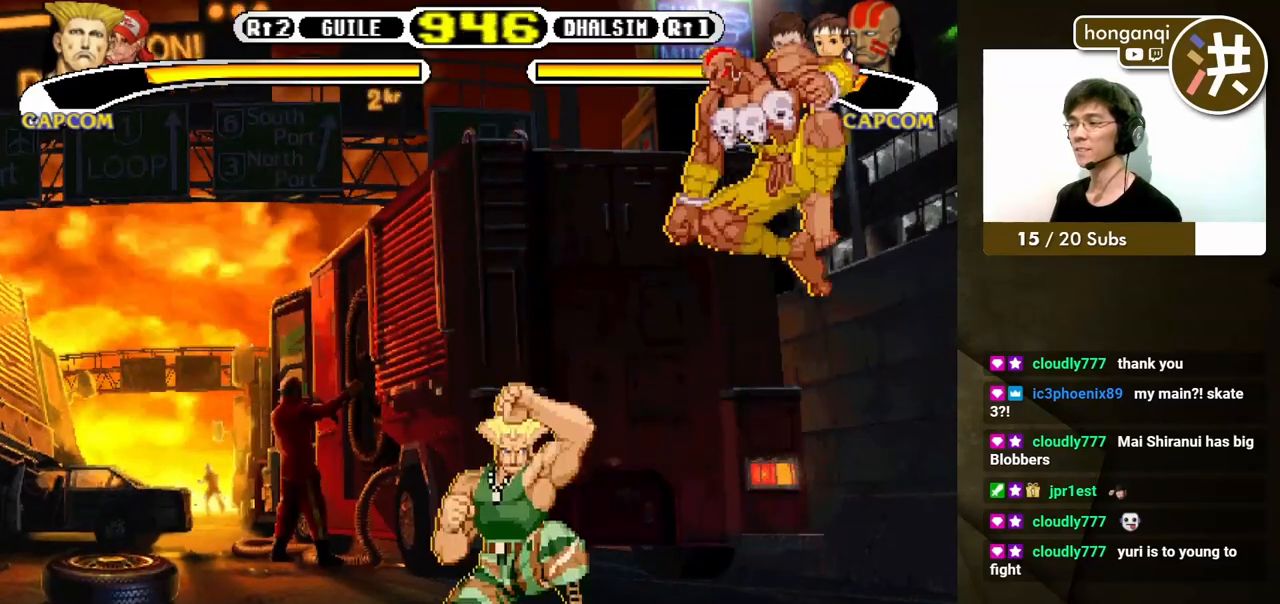
{"buttons": ["DPAD_DOWN", "DPAD_LEFT"], "events": [[17, "DPAD_LEFT", "down"], [50, "DPAD_DOWN", "down"], [50, "DPAD_UP", "up"]]}
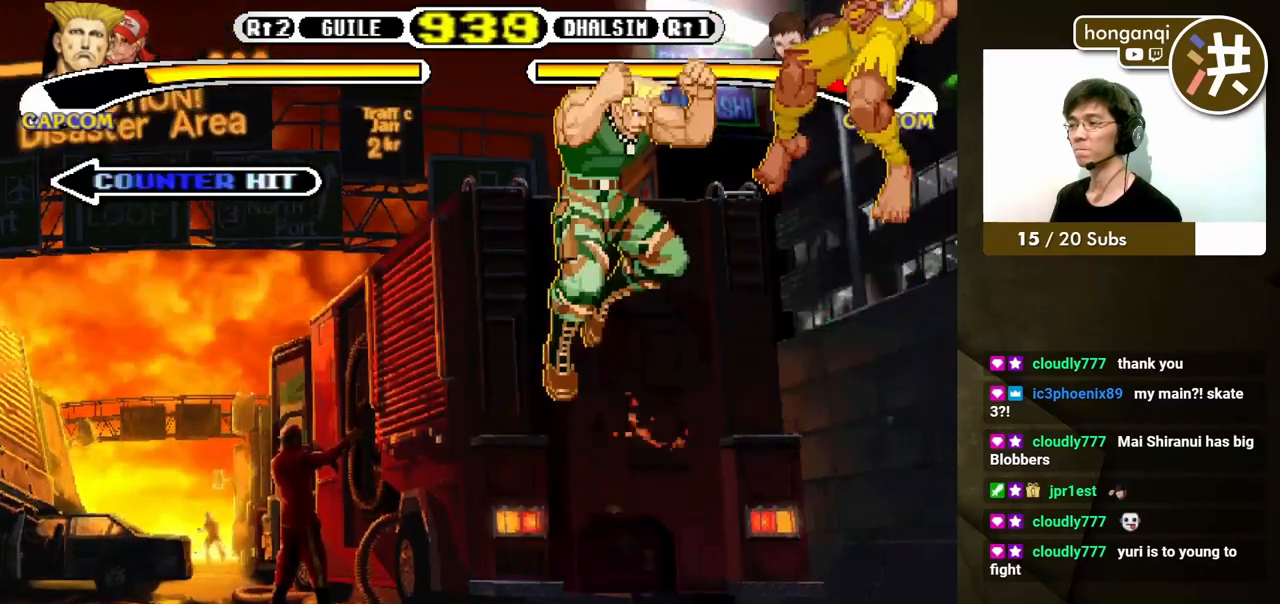
{"buttons": ["DPAD_LEFT"], "events": [[433, "DPAD_DOWN", "up"]]}
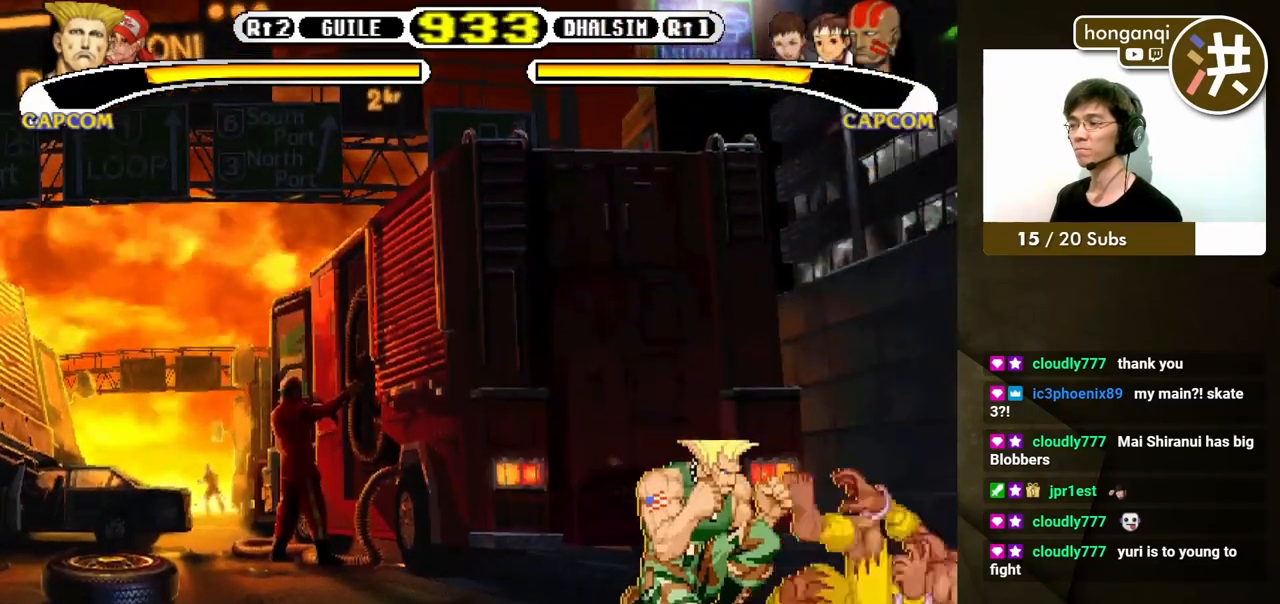
{"buttons": ["DPAD_DOWN", "DPAD_LEFT"]}
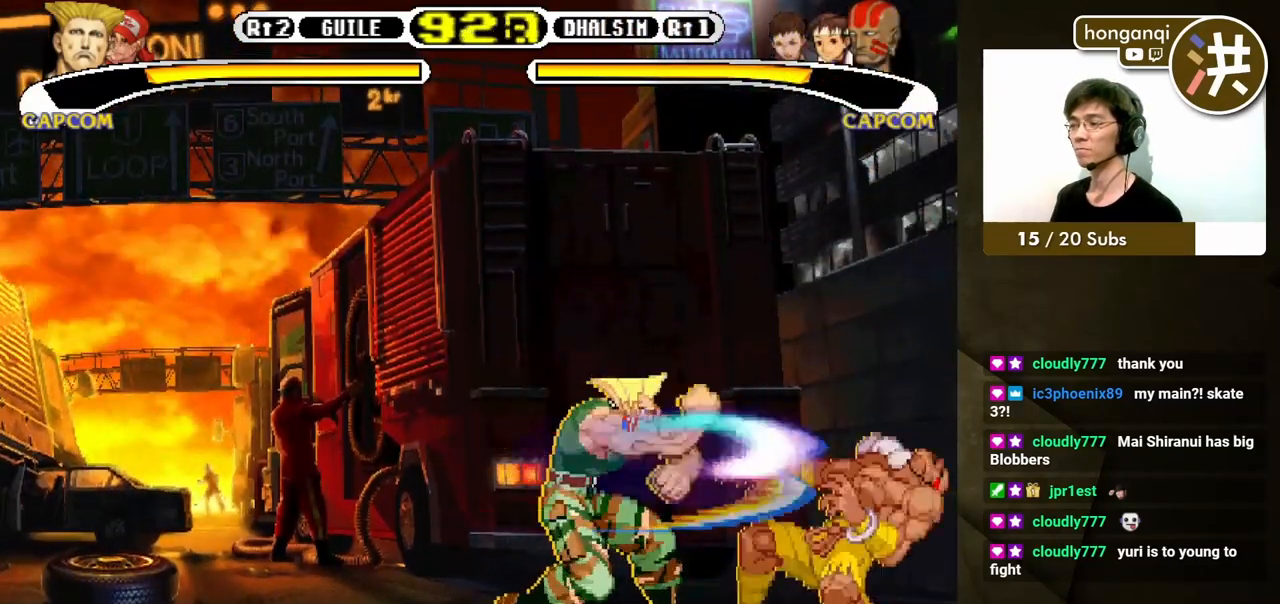
{"buttons": ["B", "DPAD_DOWN", "DPAD_LEFT"], "events": [[333, "B", "down"], [417, "B", "up"], [467, "B", "down"]]}
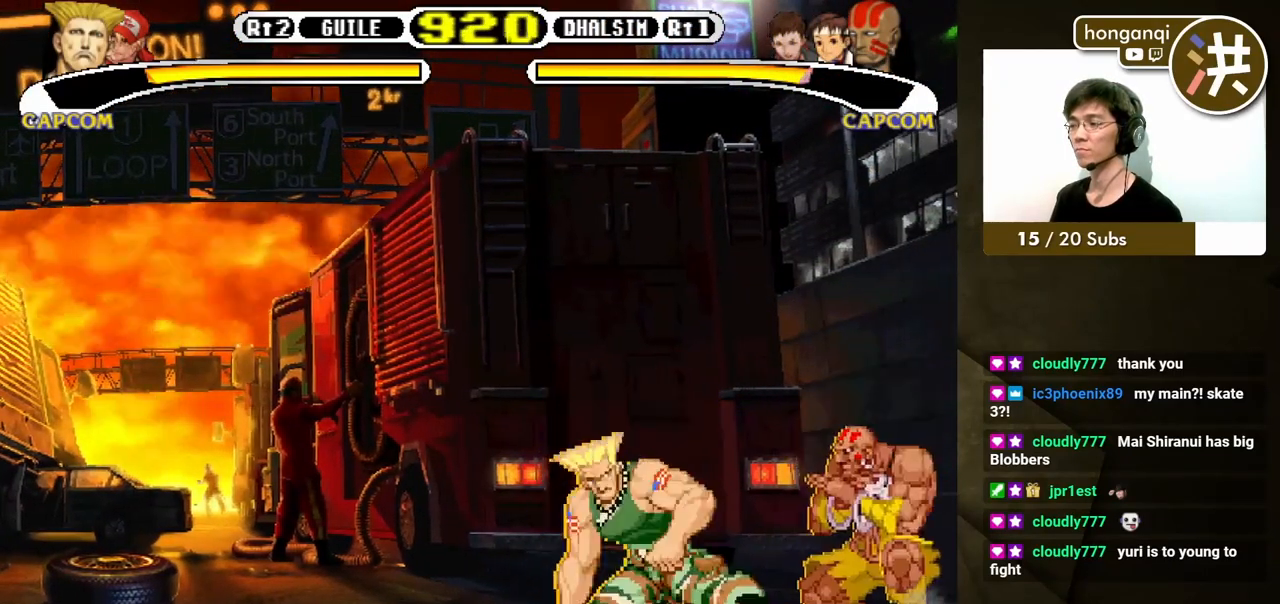
{"buttons": ["DPAD_DOWN", "DPAD_LEFT"], "events": [[50, "B", "up"]]}
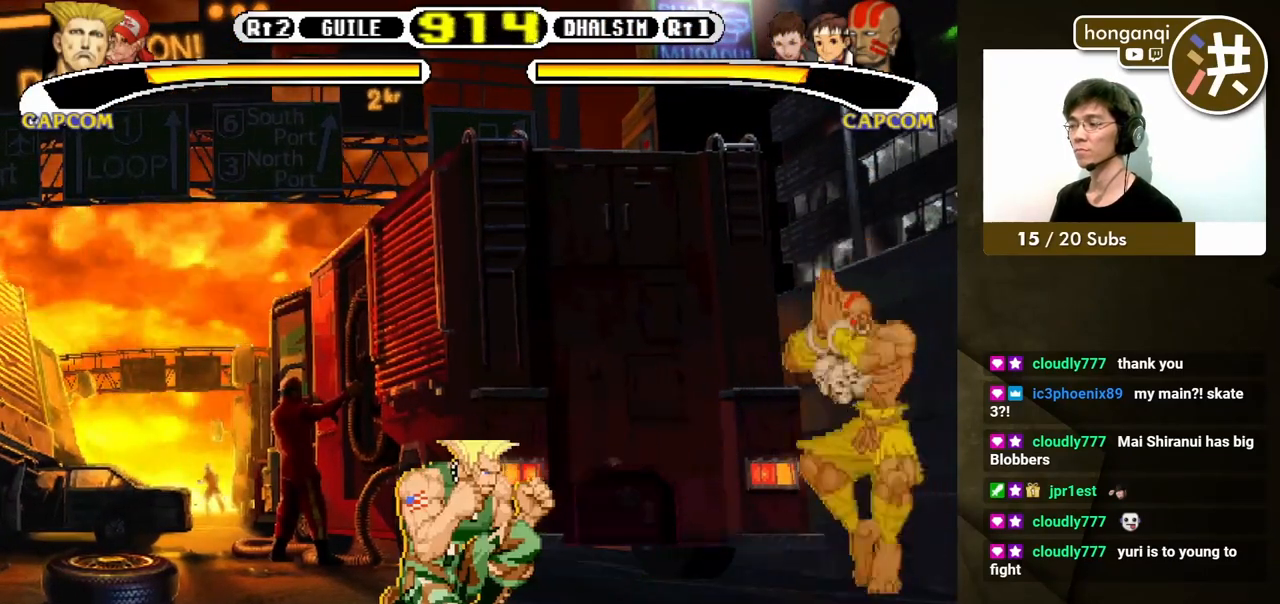
{"buttons": ["DPAD_DOWN", "DPAD_LEFT"], "events": [[33, "DPAD_DOWN", "up"], [33, "DPAD_LEFT", "up"], [33, "DPAD_RIGHT", "down"], [33, "DPAD_UP", "down"], [133, "DPAD_LEFT", "down"], [133, "DPAD_RIGHT", "up"], [133, "DPAD_UP", "up"], [150, "DPAD_DOWN", "down"]]}
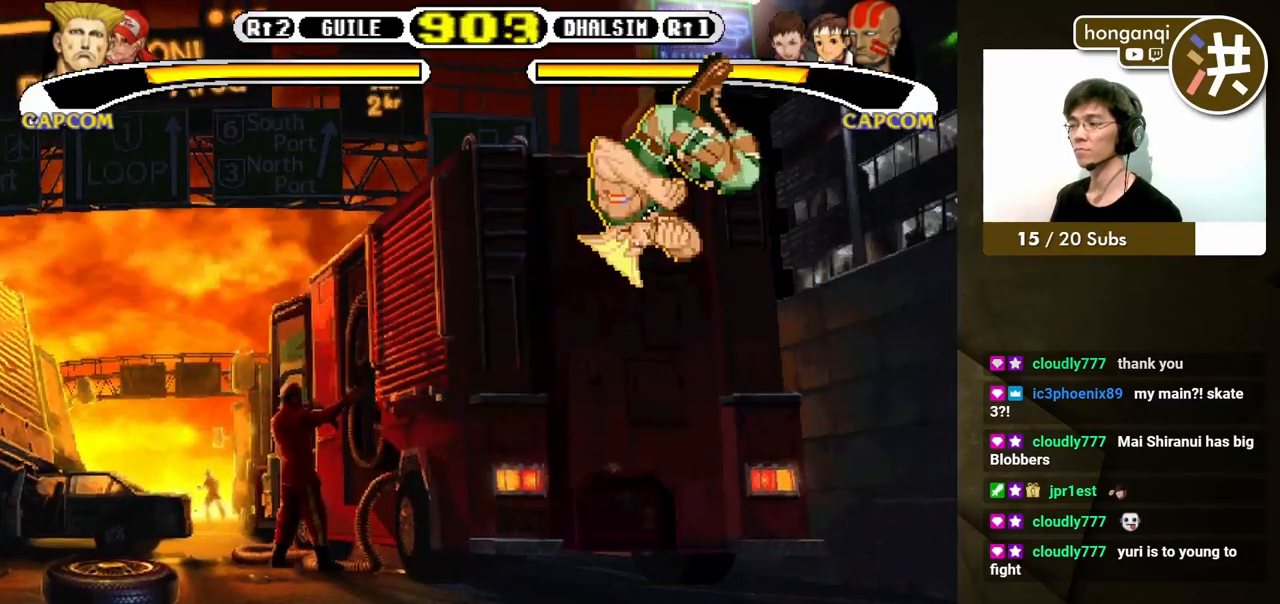
{"buttons": ["X", "DPAD_DOWN", "DPAD_LEFT"], "events": [[50, "B", "down"], [233, "B", "up"], [450, "X", "down"]]}
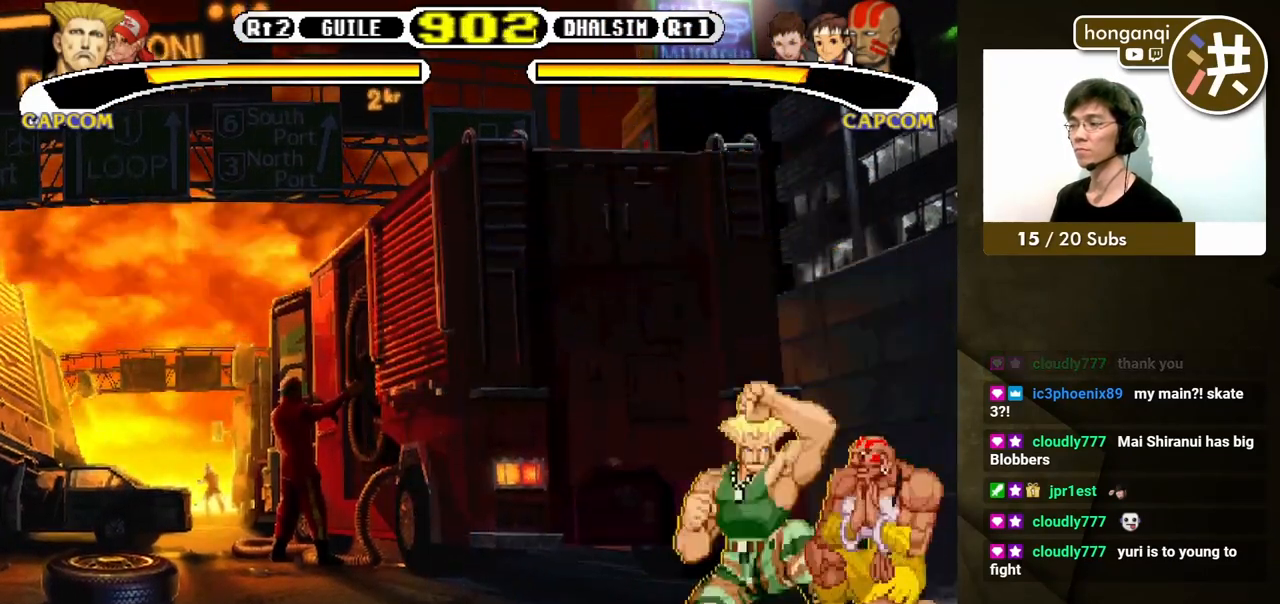
{"buttons": ["DPAD_DOWN", "DPAD_LEFT"], "events": [[17, "X", "up"], [67, "X", "down"], [133, "X", "up"], [200, "X", "down"], [267, "X", "up"], [317, "X", "down"], [383, "X", "up"], [450, "X", "down"], [500, "X", "up"]]}
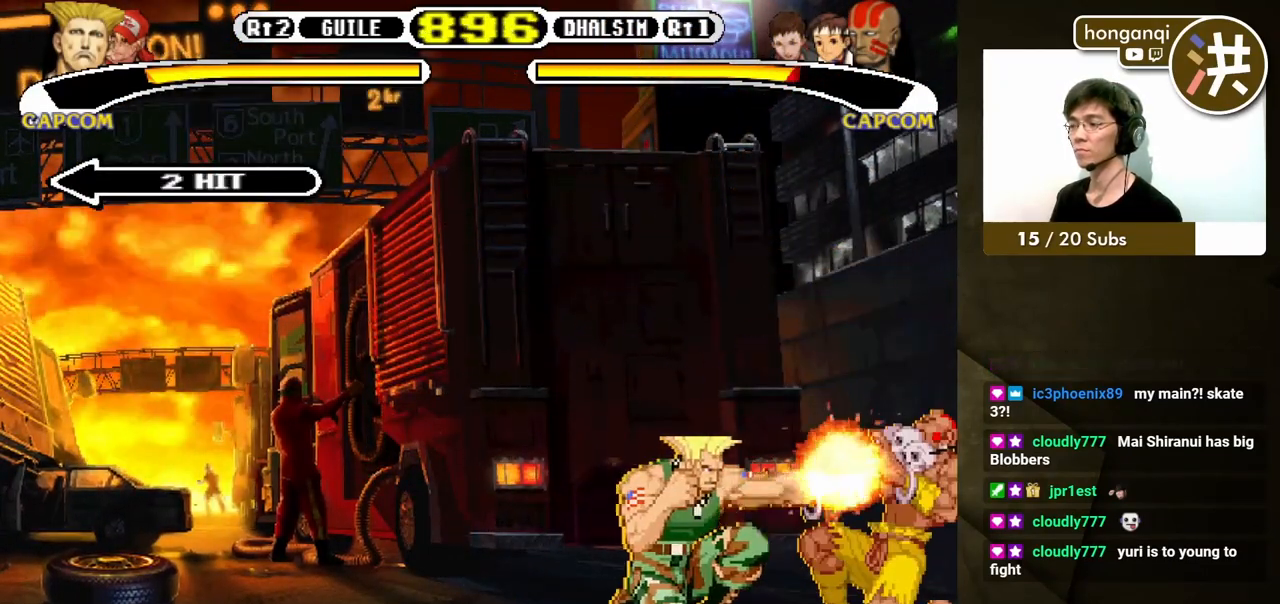
{"buttons": ["DPAD_DOWN", "DPAD_LEFT"]}
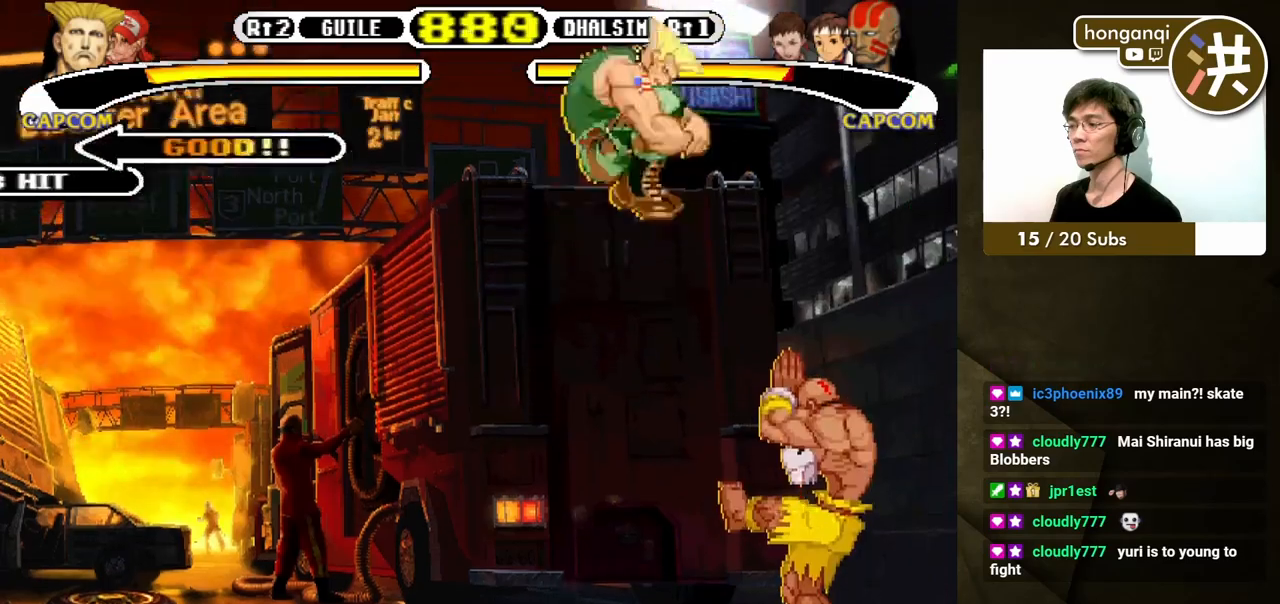
{"buttons": ["DPAD_DOWN", "DPAD_LEFT"], "events": []}
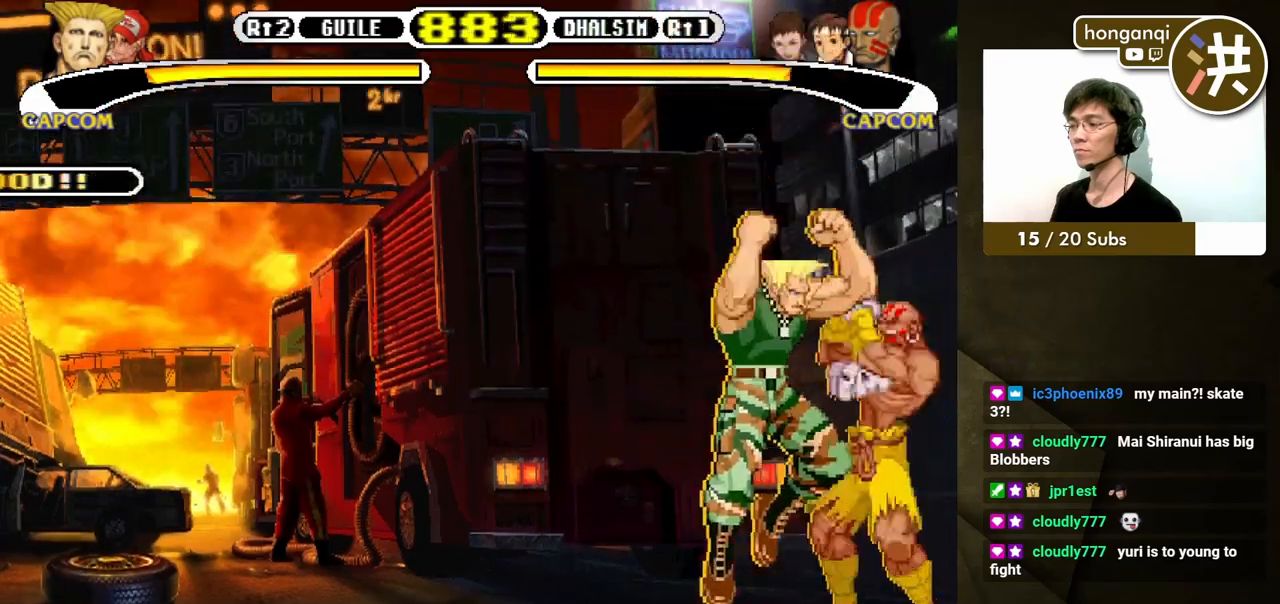
{"buttons": ["X", "DPAD_DOWN", "DPAD_LEFT"], "events": [[50, "X", "down"], [100, "X", "up"], [183, "X", "down"], [233, "X", "up"], [317, "X", "down"], [383, "X", "up"], [450, "X", "down"]]}
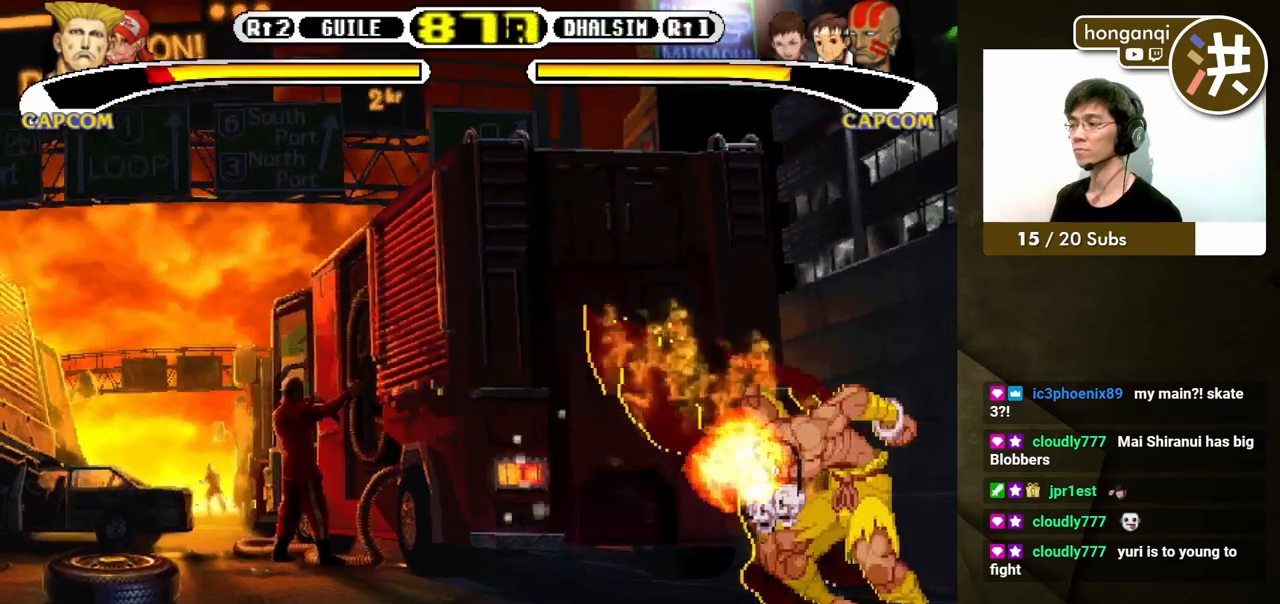
{"buttons": ["DPAD_DOWN", "DPAD_LEFT"], "events": [[17, "X", "up"]]}
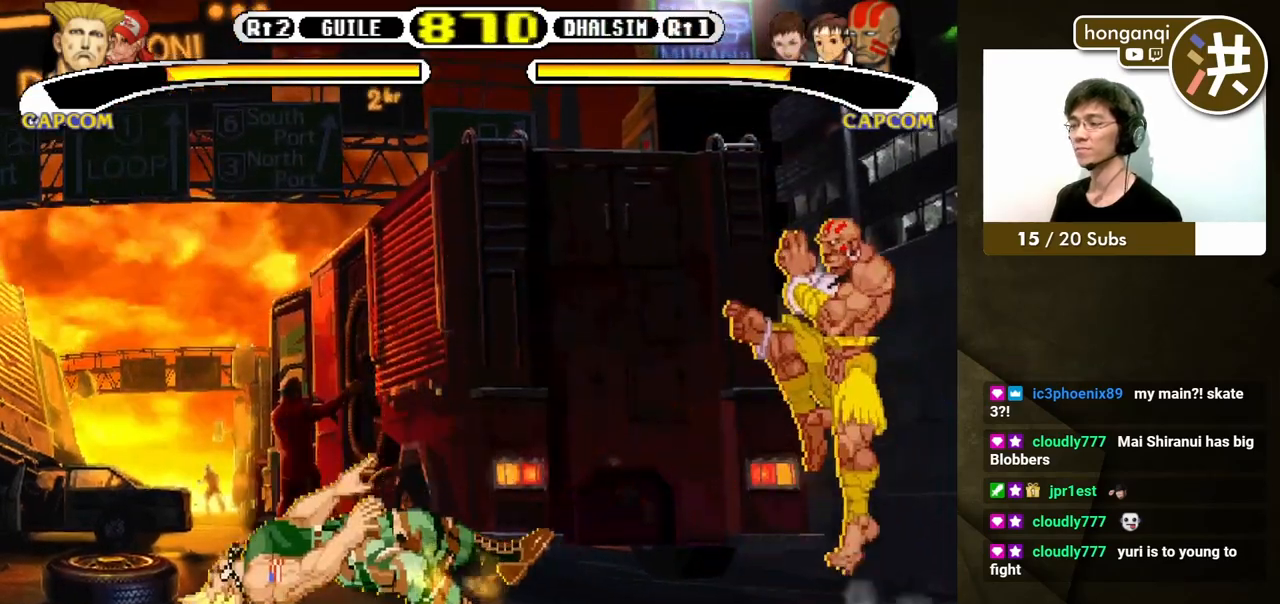
{"buttons": ["DPAD_DOWN", "DPAD_LEFT"], "events": []}